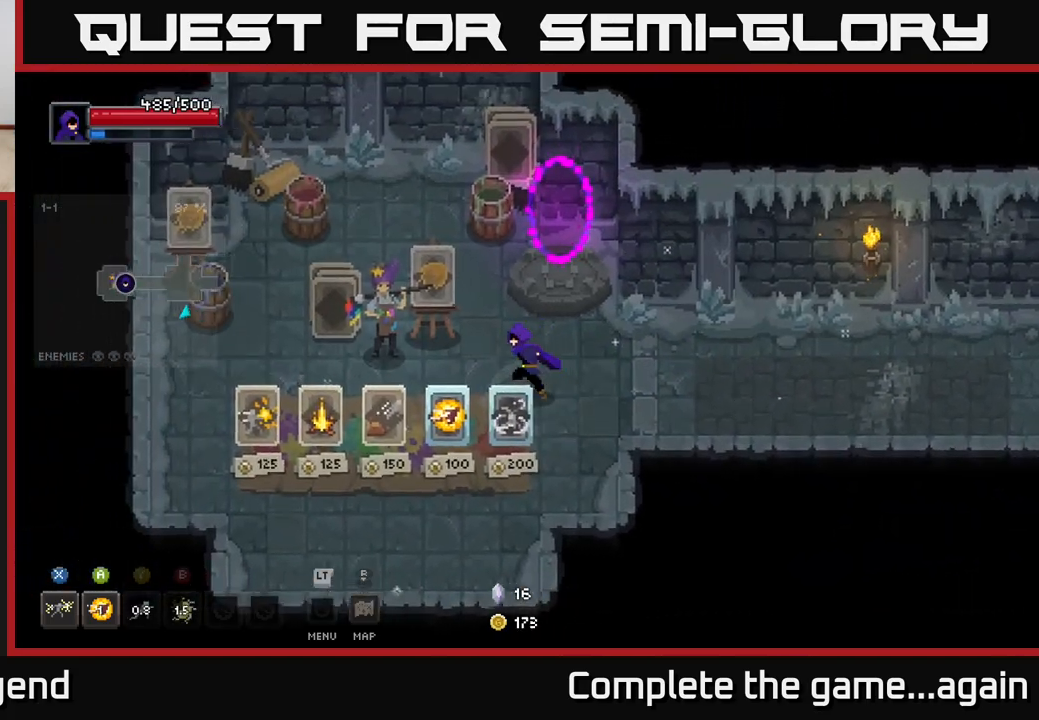
Gameplay with a controller (Xbox layout); each line is a JSON object with the inputs held at the frame after it. "events" lists button and stick changes between this image and that frame as [ms after this image, input, new state], when the widget could be followed in between.
{"buttons": [], "left_stick": "down-left", "right_stick": "center", "events": [[283, "left_stick", "center"], [483, "left_stick", "down-left"]]}
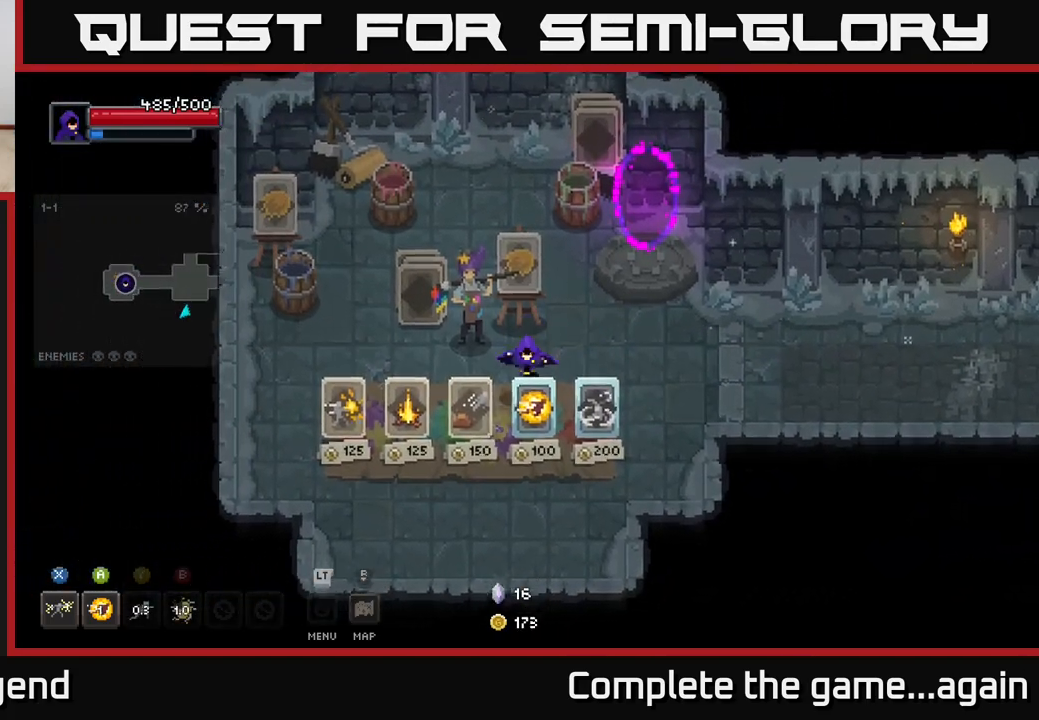
{"buttons": [], "left_stick": "up-left", "right_stick": "center", "events": [[283, "left_stick", "left"], [400, "left_stick", "up-left"]]}
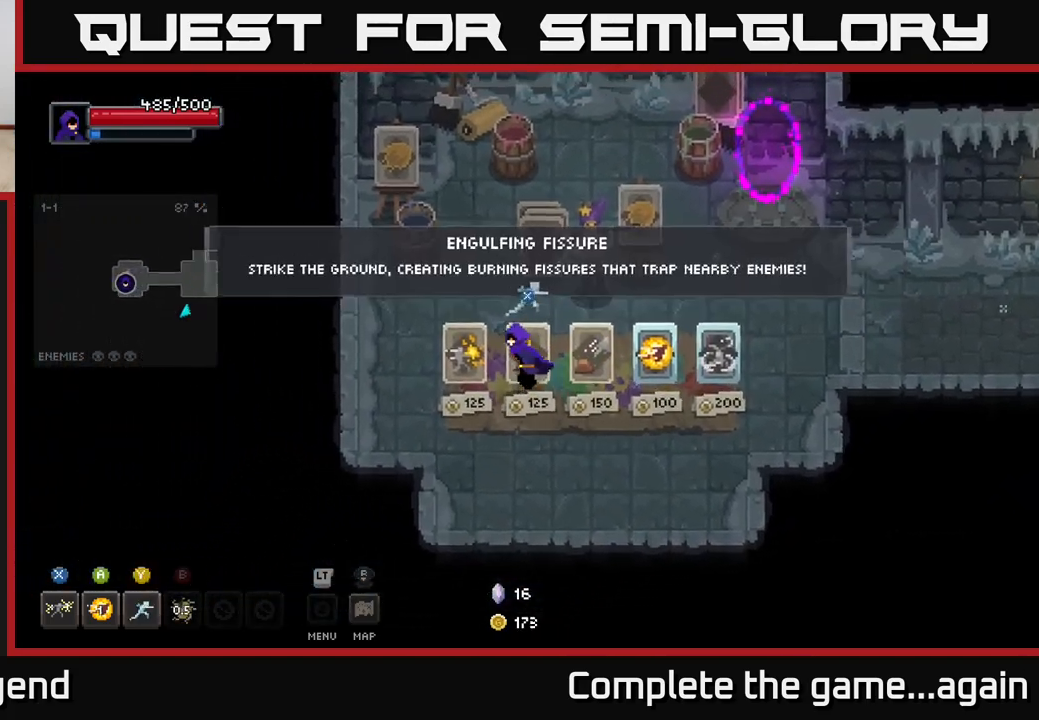
{"buttons": [], "left_stick": "up", "right_stick": "center", "events": [[17, "left_stick", "left"], [233, "left_stick", "up-left"], [450, "left_stick", "up"]]}
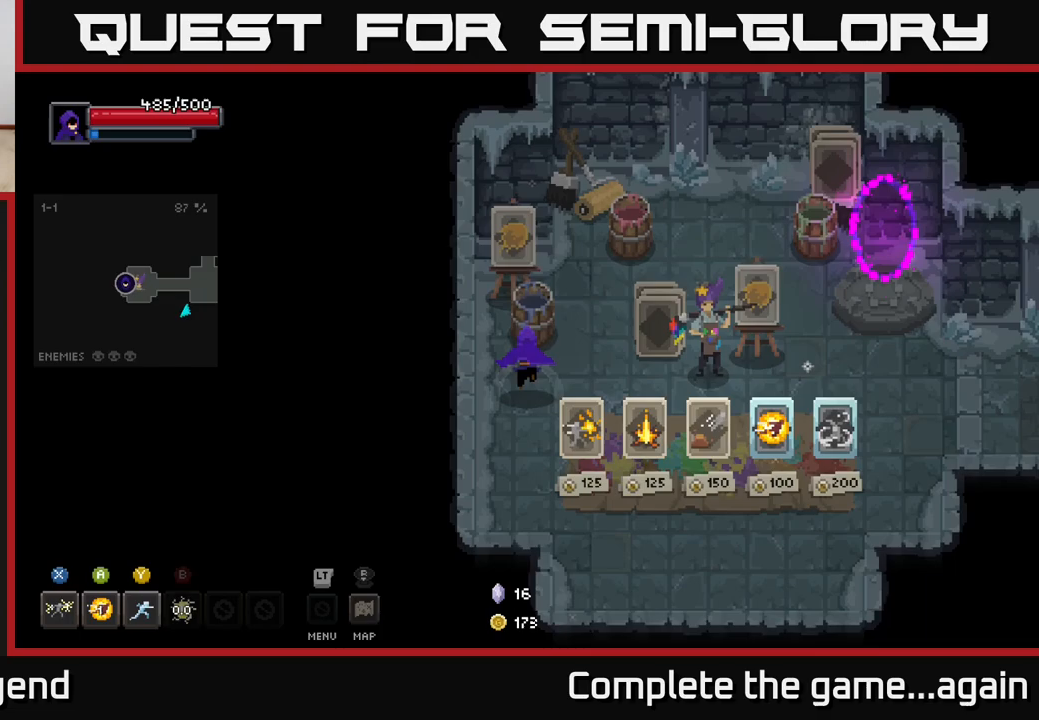
{"buttons": [], "left_stick": "up-right", "right_stick": "center", "events": [[267, "left_stick", "up-right"]]}
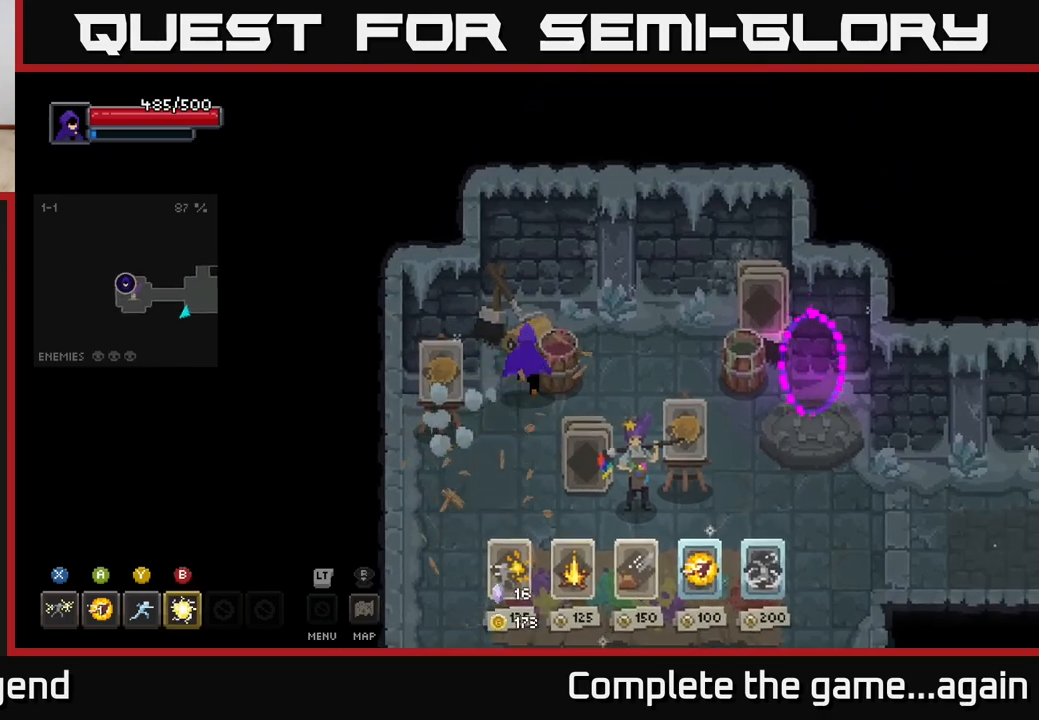
{"buttons": [], "left_stick": "right", "right_stick": "center", "events": [[150, "left_stick", "right"]]}
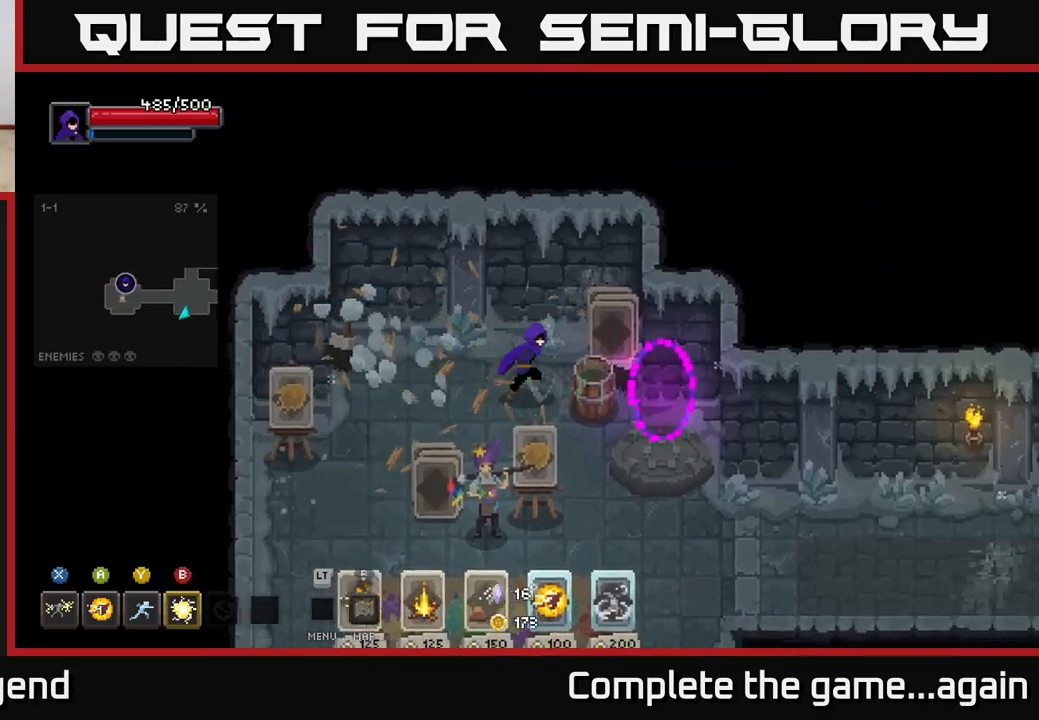
{"buttons": [], "left_stick": "down", "right_stick": "center", "events": [[83, "left_stick", "down-right"], [200, "left_stick", "down"]]}
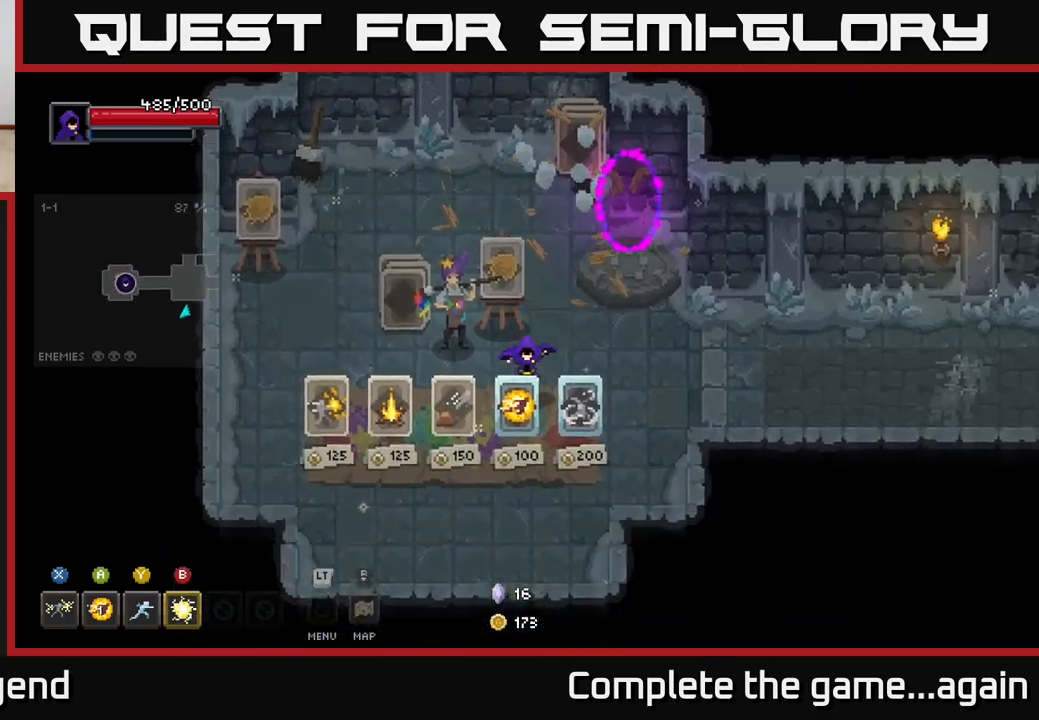
{"buttons": ["X"], "left_stick": "center", "right_stick": "center", "events": [[133, "left_stick", "center"], [500, "X", "down"]]}
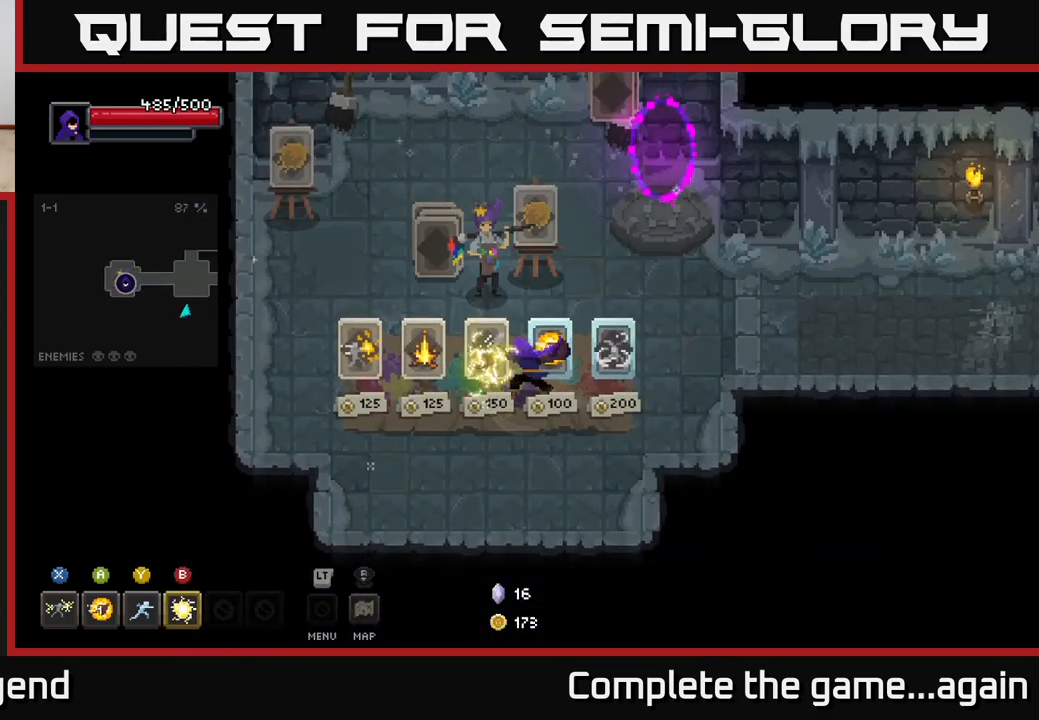
{"buttons": [], "left_stick": "center", "right_stick": "center", "events": [[67, "X", "up"], [67, "left_stick", "right"], [300, "left_stick", "down-left"], [433, "left_stick", "center"]]}
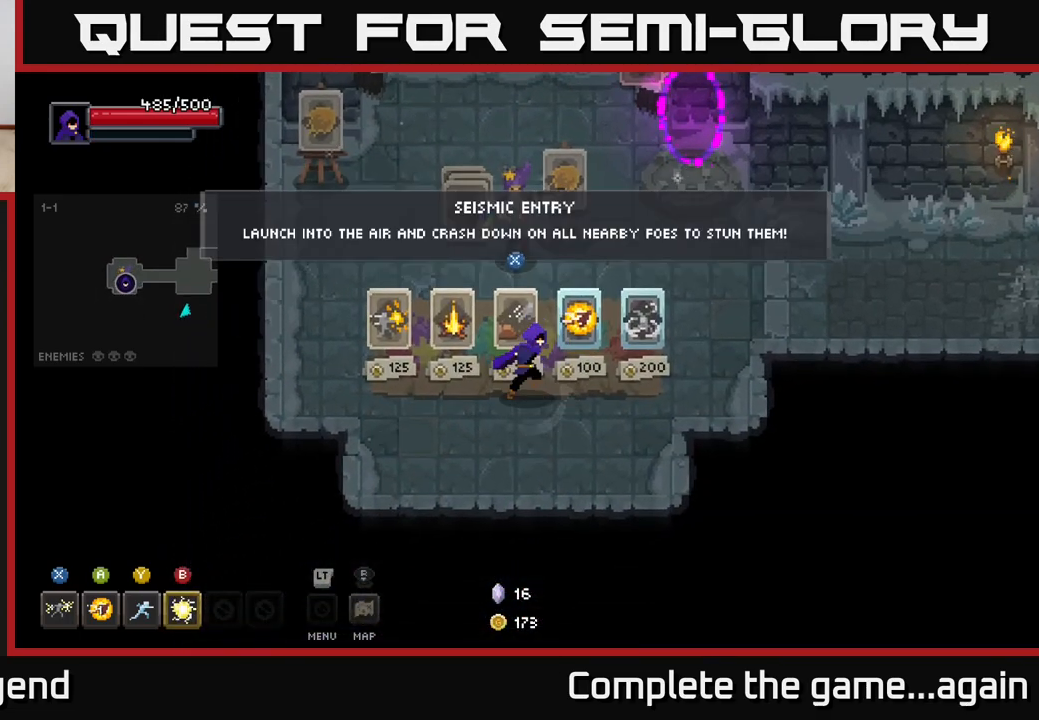
{"buttons": [], "left_stick": "up-right", "right_stick": "center", "events": [[17, "left_stick", "right"], [183, "left_stick", "center"], [367, "X", "down"], [433, "X", "up"], [483, "left_stick", "up-right"]]}
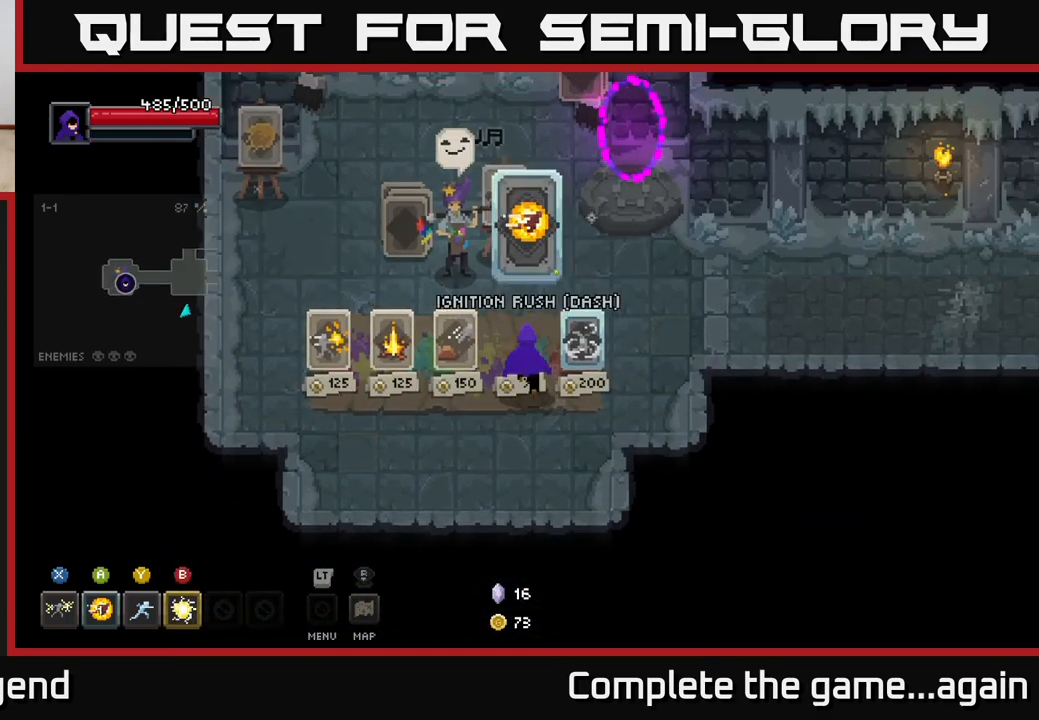
{"buttons": [], "left_stick": "right", "right_stick": "center", "events": [[283, "left_stick", "right"]]}
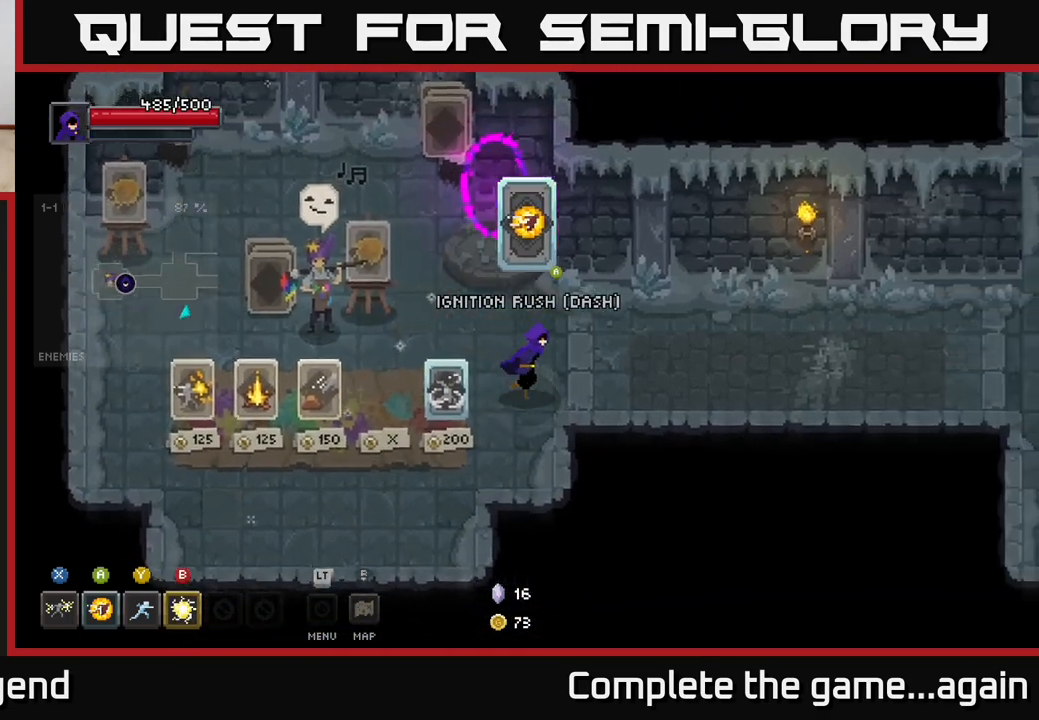
{"buttons": [], "left_stick": "right", "right_stick": "center", "events": []}
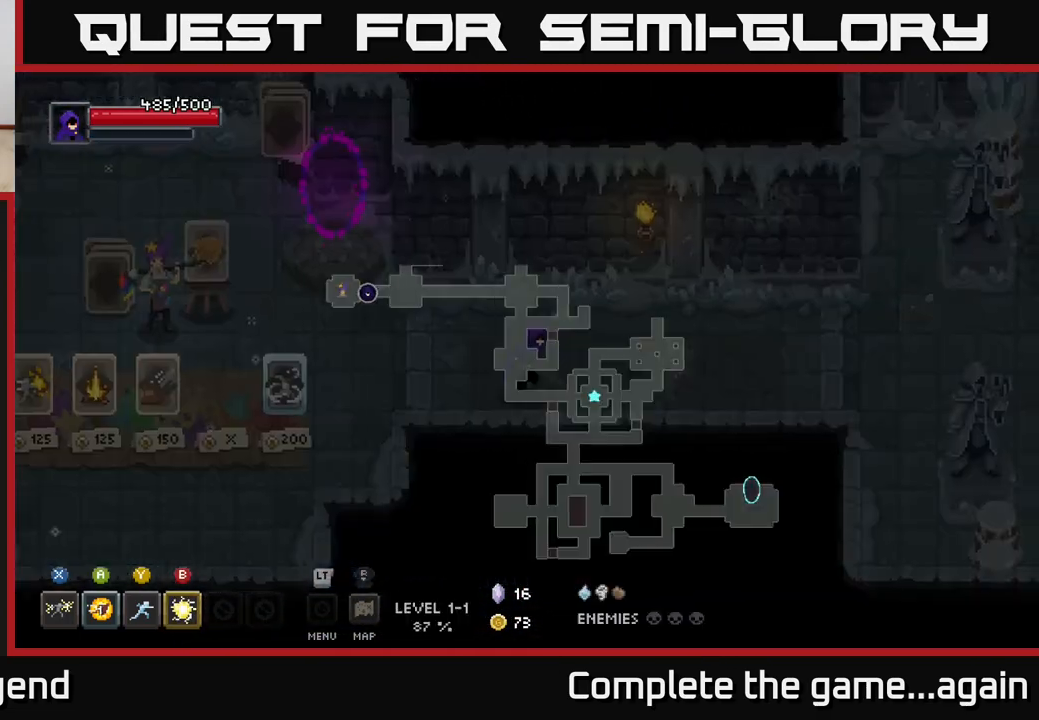
{"buttons": [], "left_stick": "right", "right_stick": "center", "events": []}
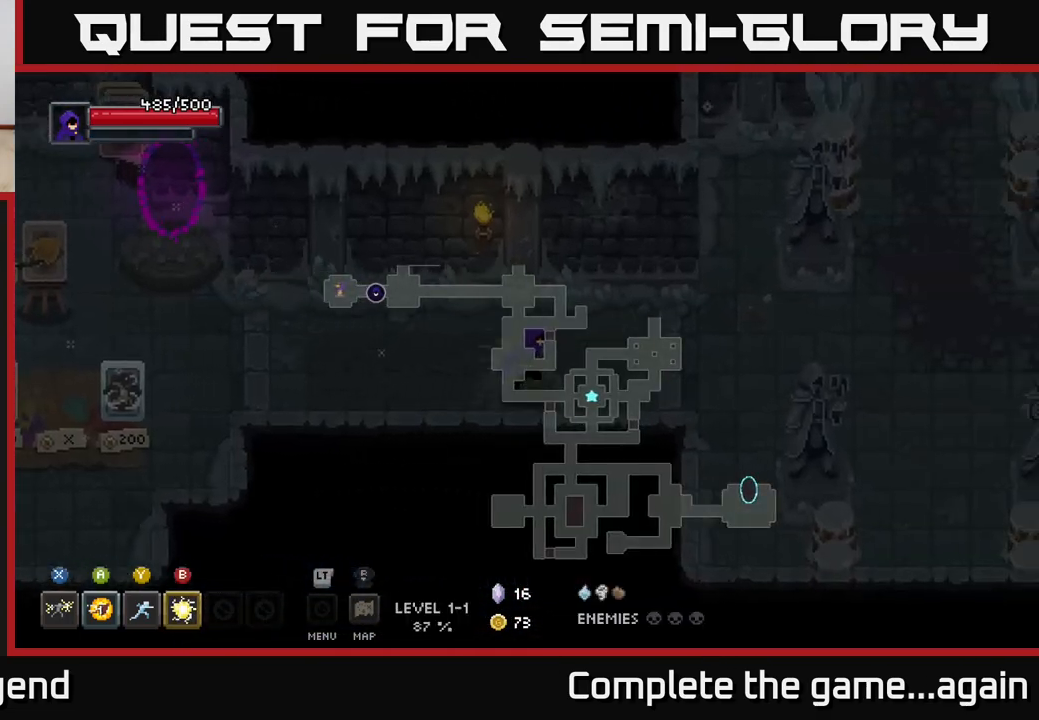
{"buttons": [], "left_stick": "right", "right_stick": "center", "events": []}
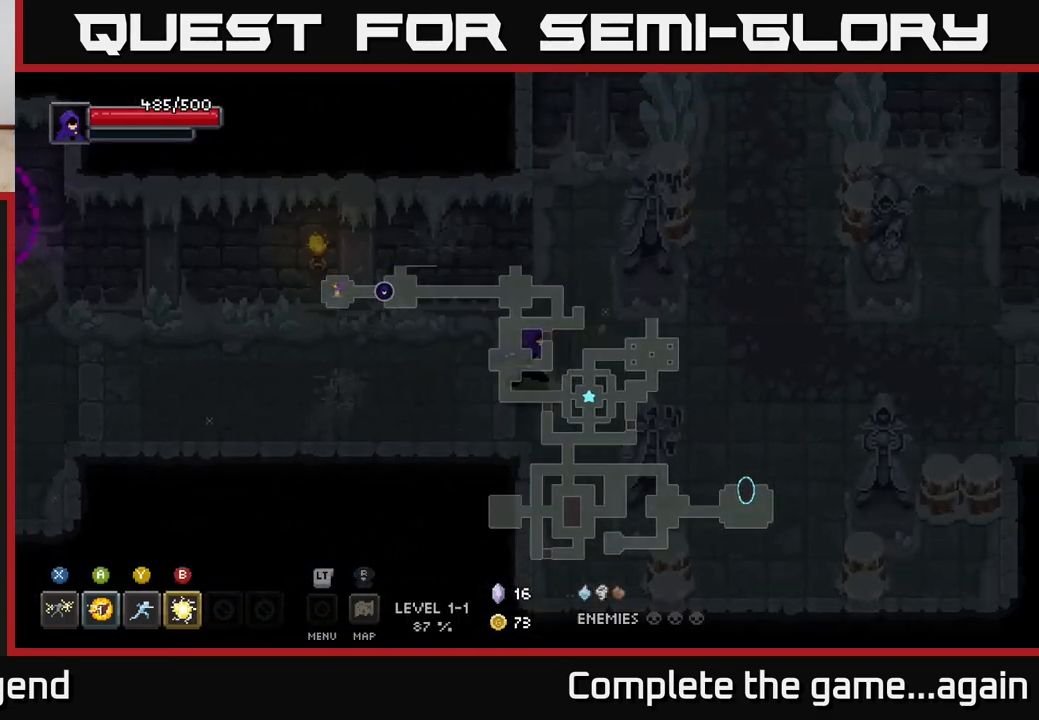
{"buttons": [], "left_stick": "up-right", "right_stick": "center", "events": [[467, "left_stick", "up-right"]]}
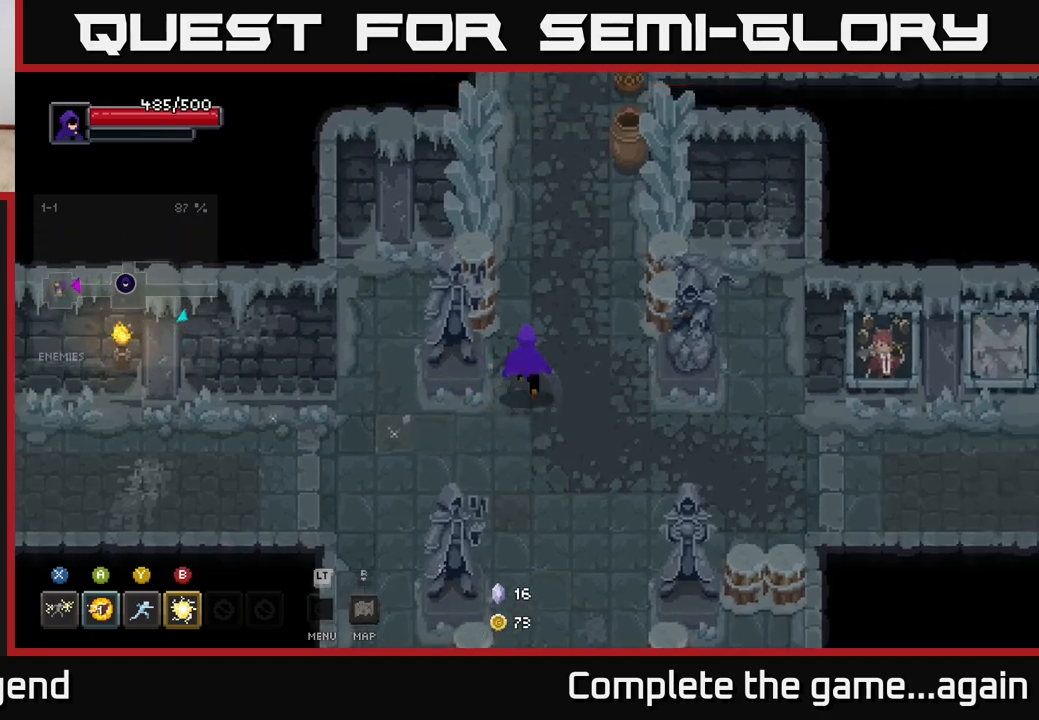
{"buttons": [], "left_stick": "up-right", "right_stick": "center", "events": [[50, "left_stick", "up-left"], [300, "left_stick", "up-right"]]}
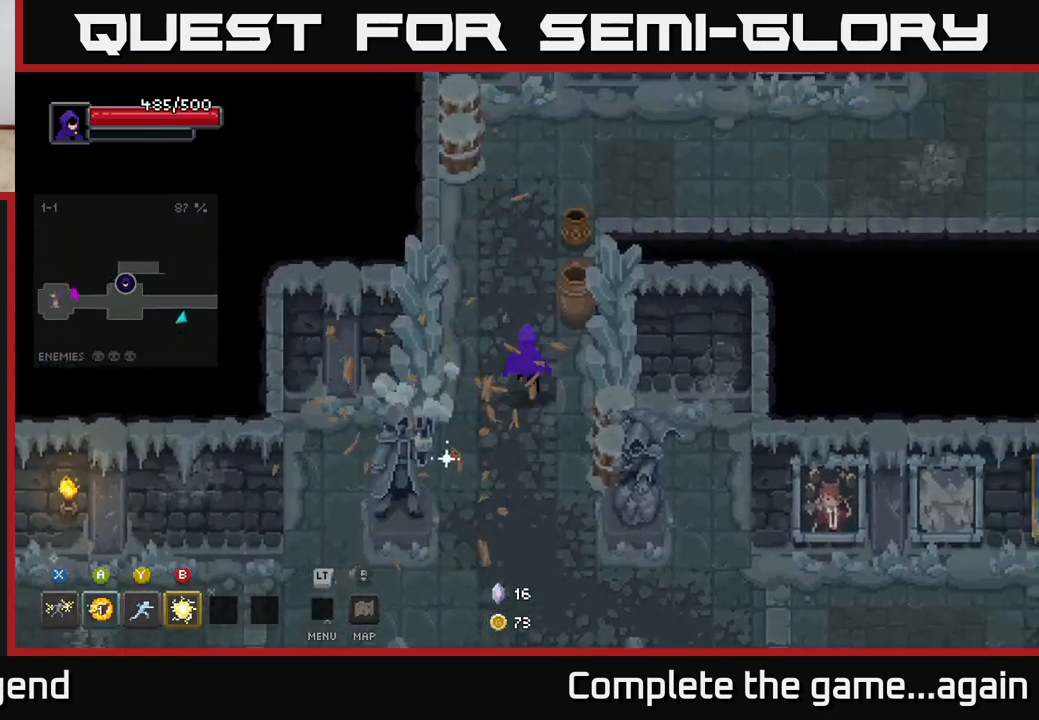
{"buttons": [], "left_stick": "up-left", "right_stick": "center", "events": [[283, "left_stick", "up-left"]]}
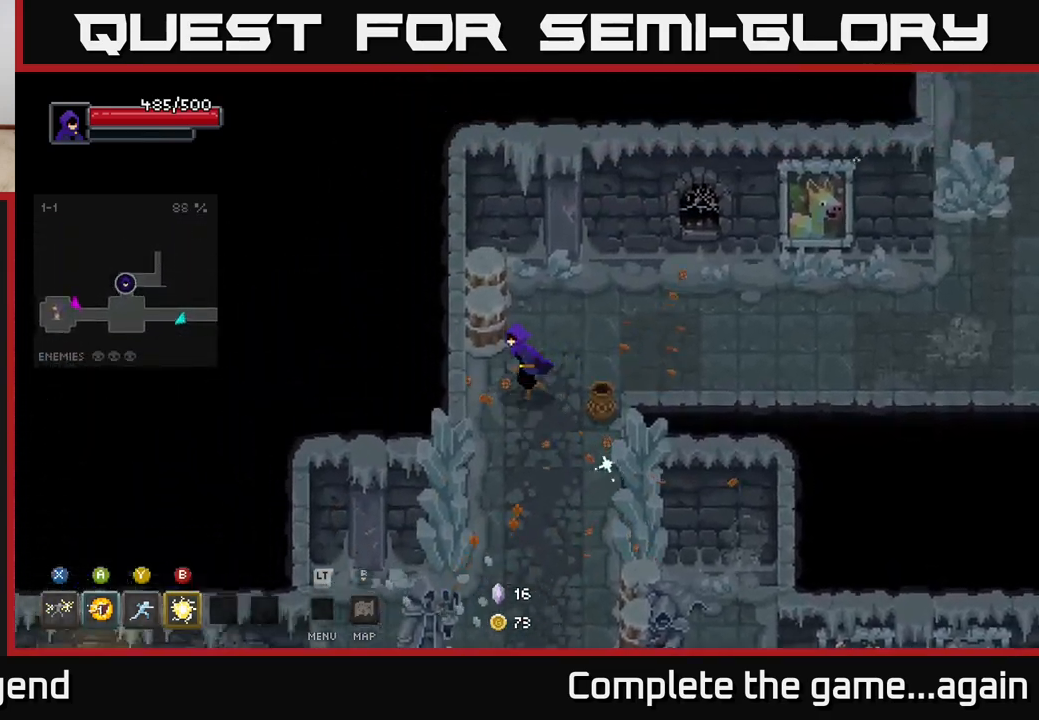
{"buttons": [], "left_stick": "down-right", "right_stick": "center", "events": [[300, "left_stick", "up-right"], [383, "left_stick", "right"], [483, "left_stick", "down-right"]]}
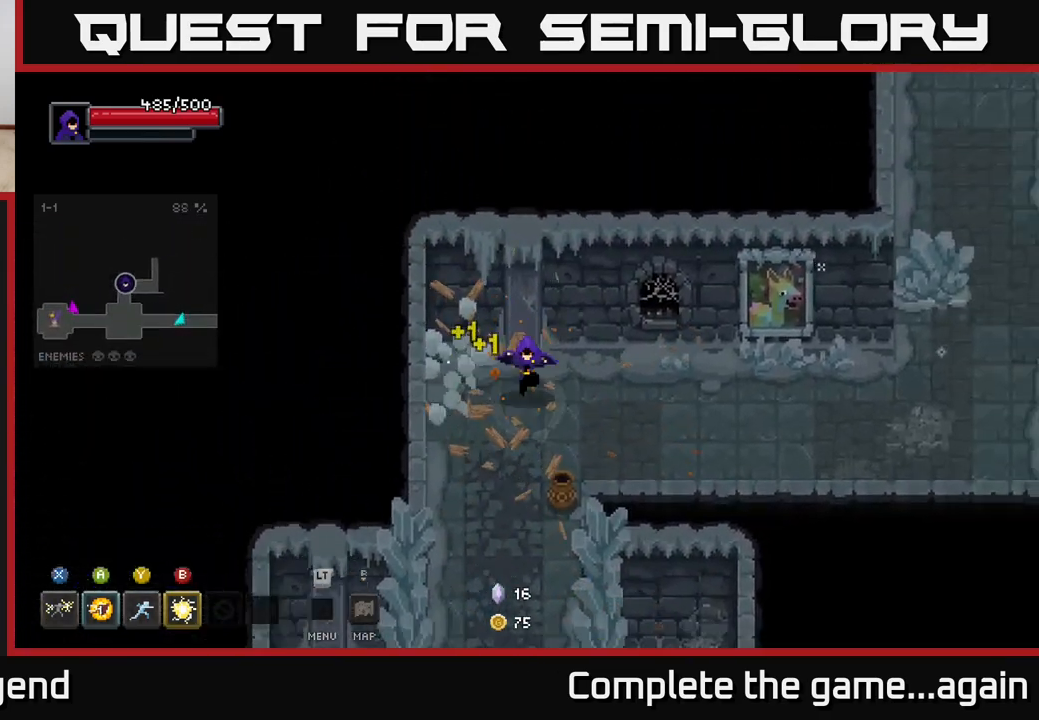
{"buttons": [], "left_stick": "up-right", "right_stick": "center", "events": [[33, "left_stick", "down"], [300, "left_stick", "right"], [383, "left_stick", "up-right"]]}
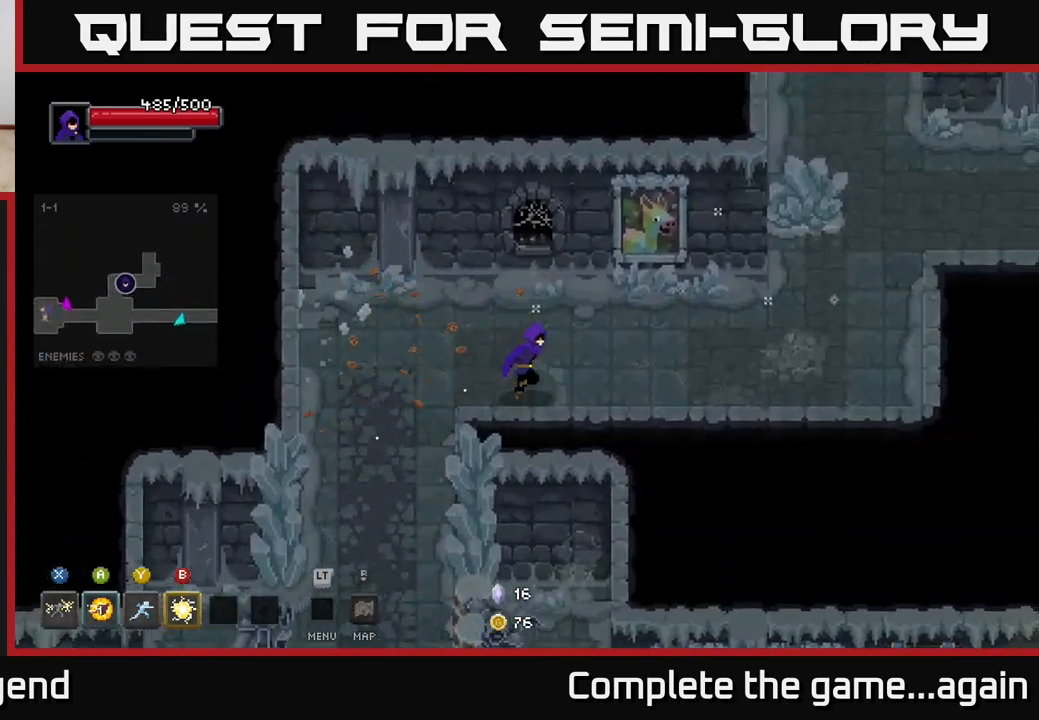
{"buttons": [], "left_stick": "right", "right_stick": "center", "events": [[317, "left_stick", "right"]]}
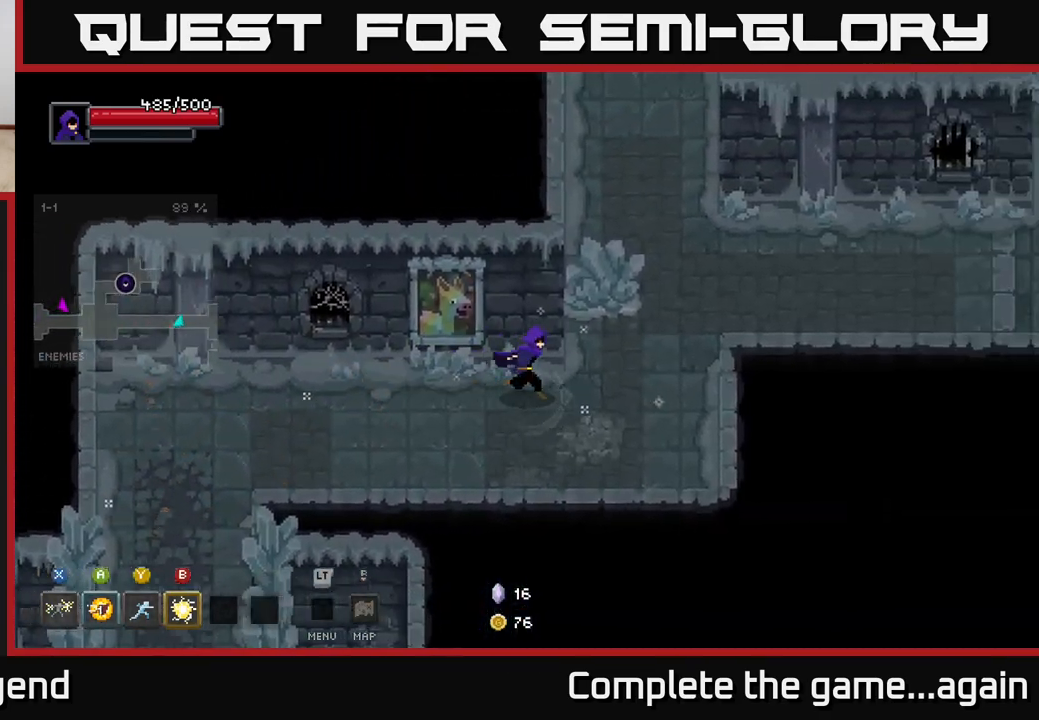
{"buttons": [], "left_stick": "up", "right_stick": "center", "events": [[267, "left_stick", "up"]]}
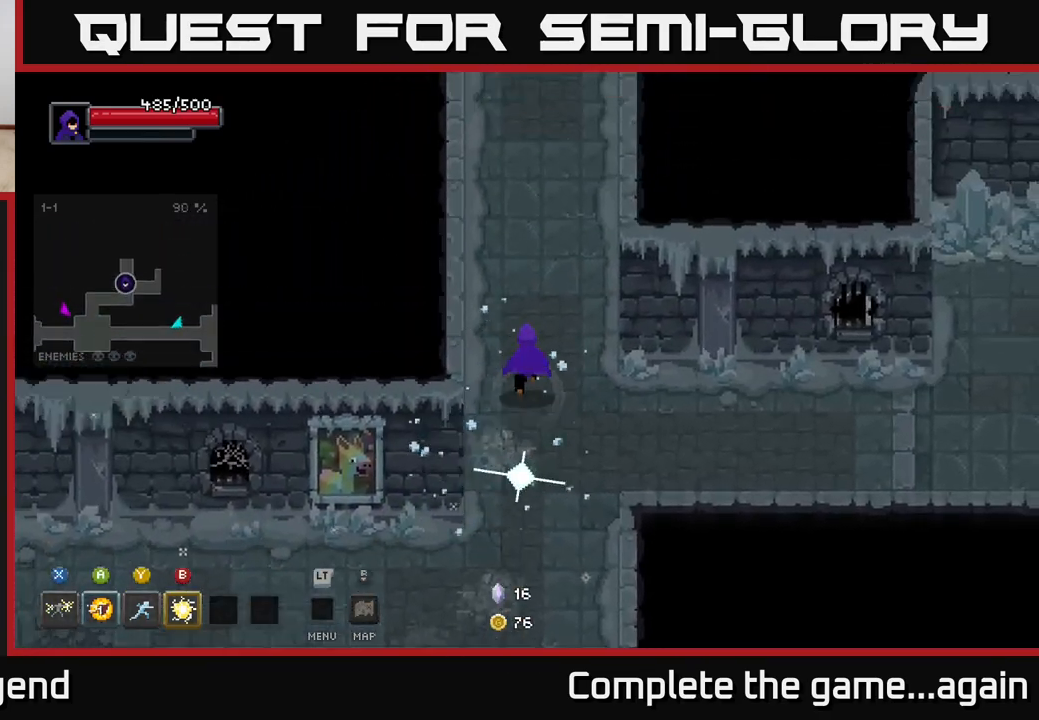
{"buttons": [], "left_stick": "up", "right_stick": "center", "events": [[217, "left_stick", "up-right"], [367, "left_stick", "up"]]}
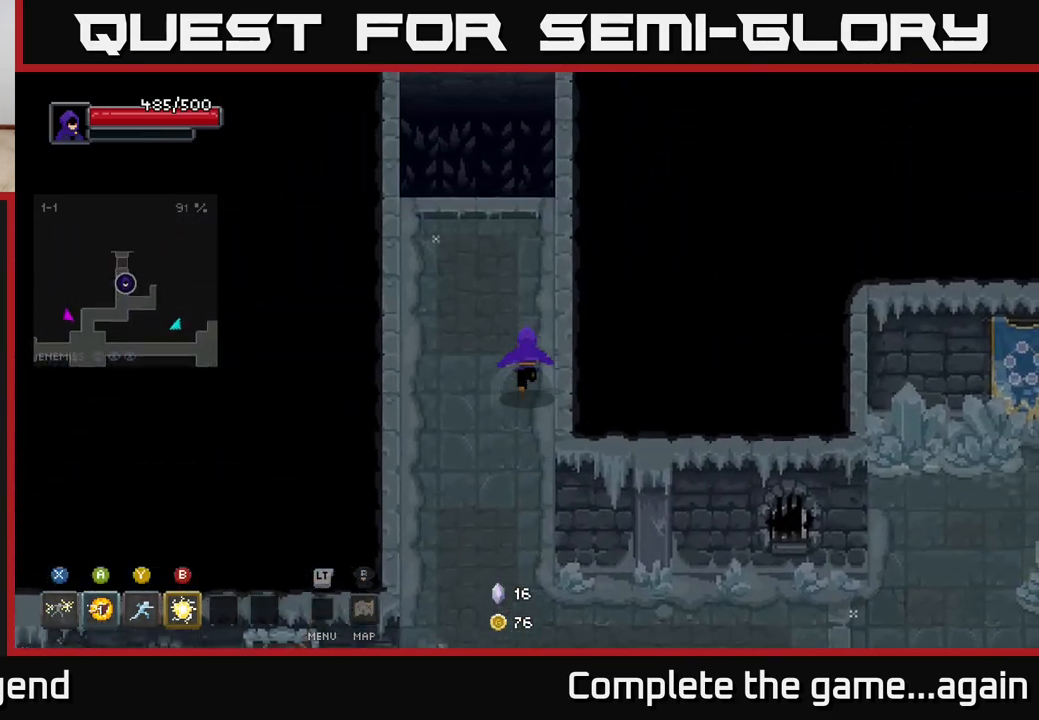
{"buttons": [], "left_stick": "up", "right_stick": "center", "events": []}
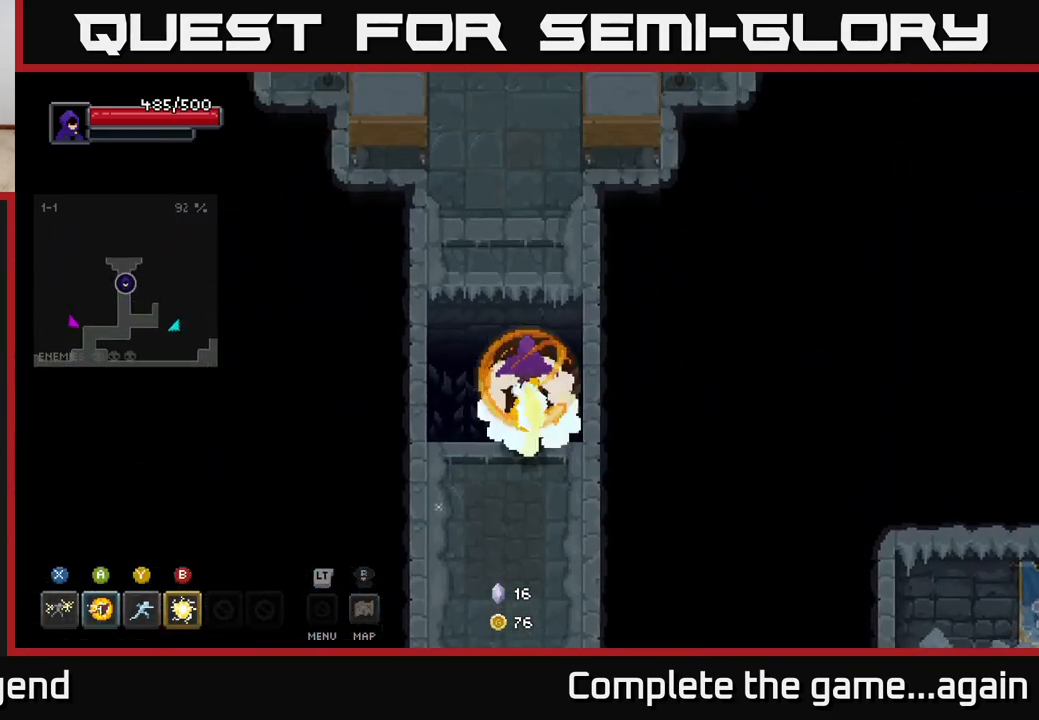
{"buttons": [], "left_stick": "up", "right_stick": "center", "events": [[17, "A", "down"], [200, "A", "up"]]}
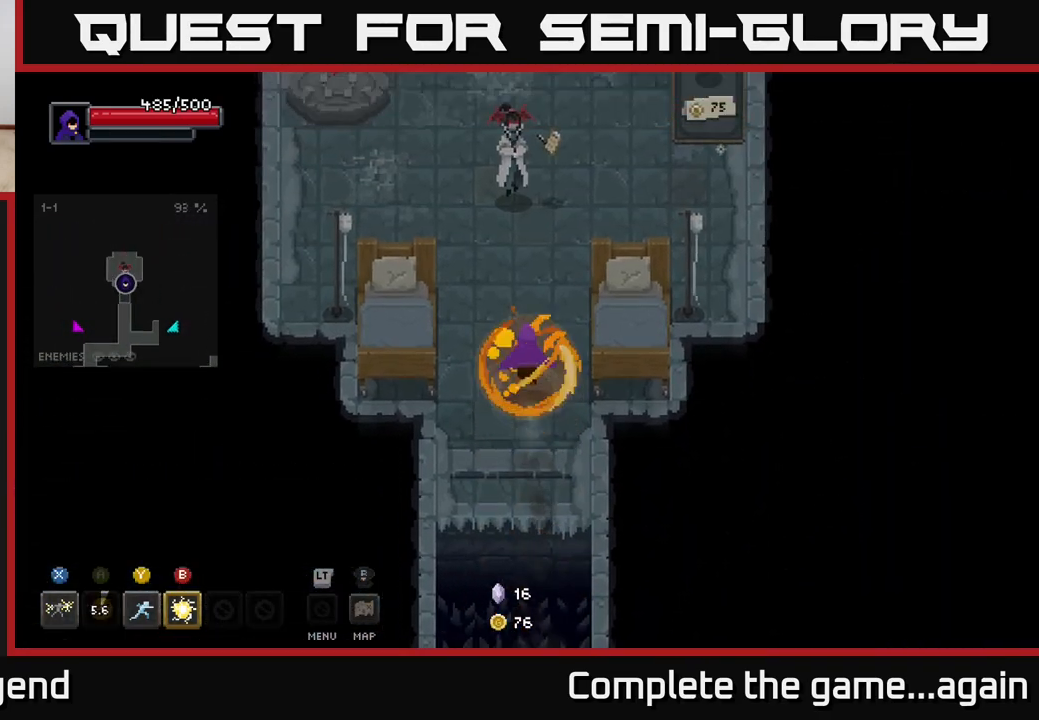
{"buttons": [], "left_stick": "up", "right_stick": "center", "events": [[100, "left_stick", "up-left"], [250, "left_stick", "up"]]}
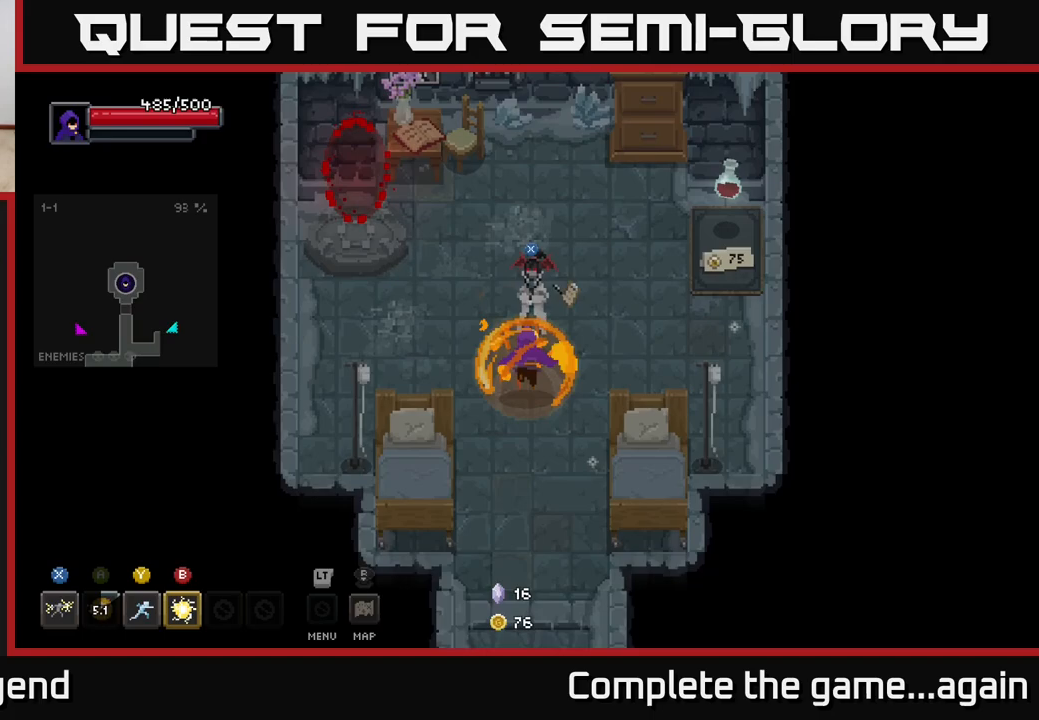
{"buttons": [], "left_stick": "up-right", "right_stick": "center", "events": [[300, "left_stick", "up-right"]]}
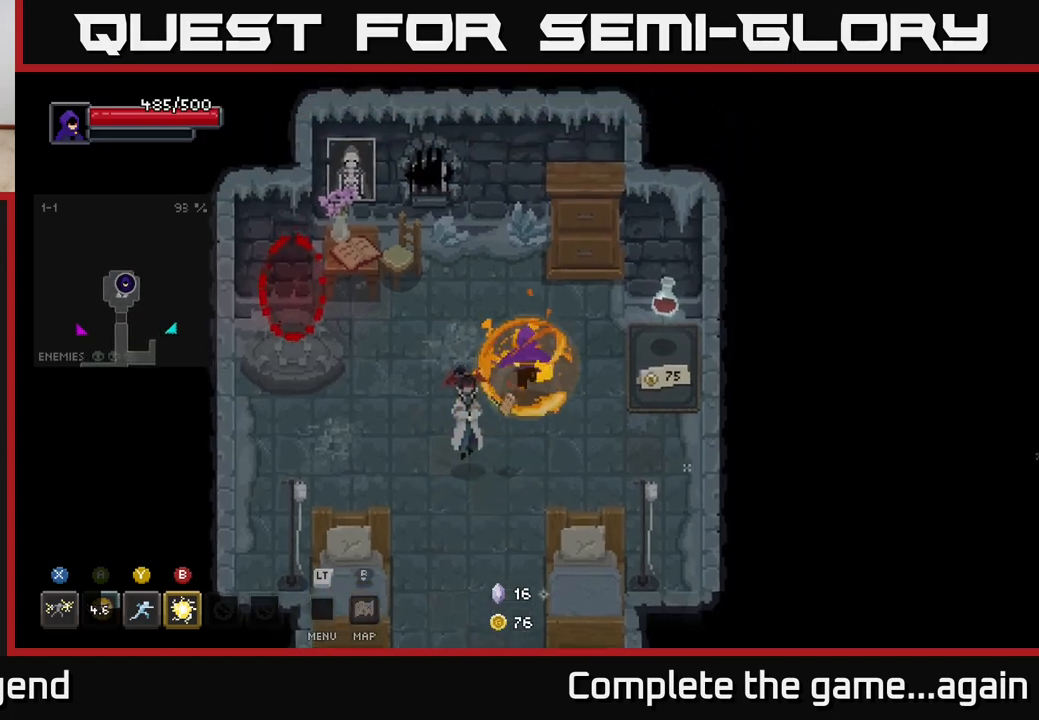
{"buttons": [], "left_stick": "down", "right_stick": "center", "events": [[67, "left_stick", "up-left"], [200, "left_stick", "down-left"], [467, "left_stick", "down"]]}
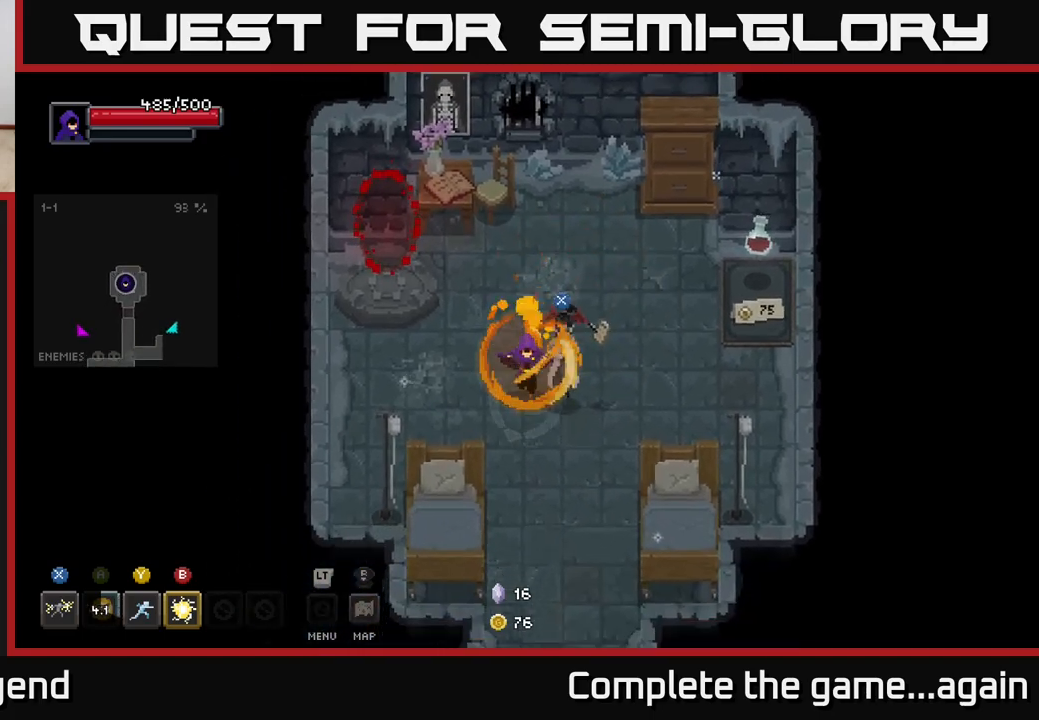
{"buttons": [], "left_stick": "down", "right_stick": "center", "events": []}